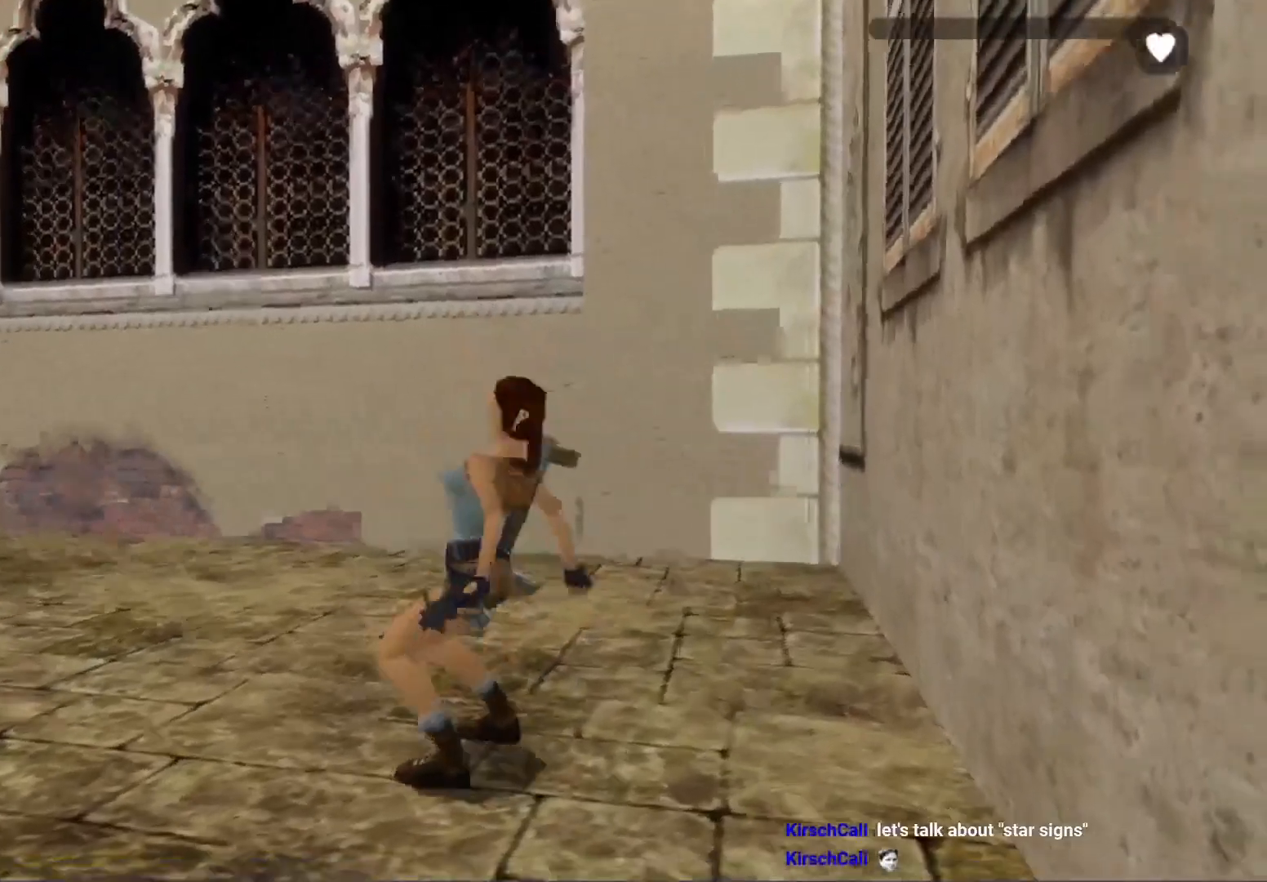
Gameplay with a controller (Xbox layout); each line is a JSON object with the inputs held at the frame after it. "events" lists button and stick changes between this image and that frame as [ms after this image, input, new state], when the widget could be followed in between. Not read: right_stick.
{"buttons": ["DPAD_LEFT"], "left_stick": "center", "events": [[133, "DPAD_LEFT", "up"], [167, "DPAD_DOWN", "up"], [467, "DPAD_LEFT", "down"]]}
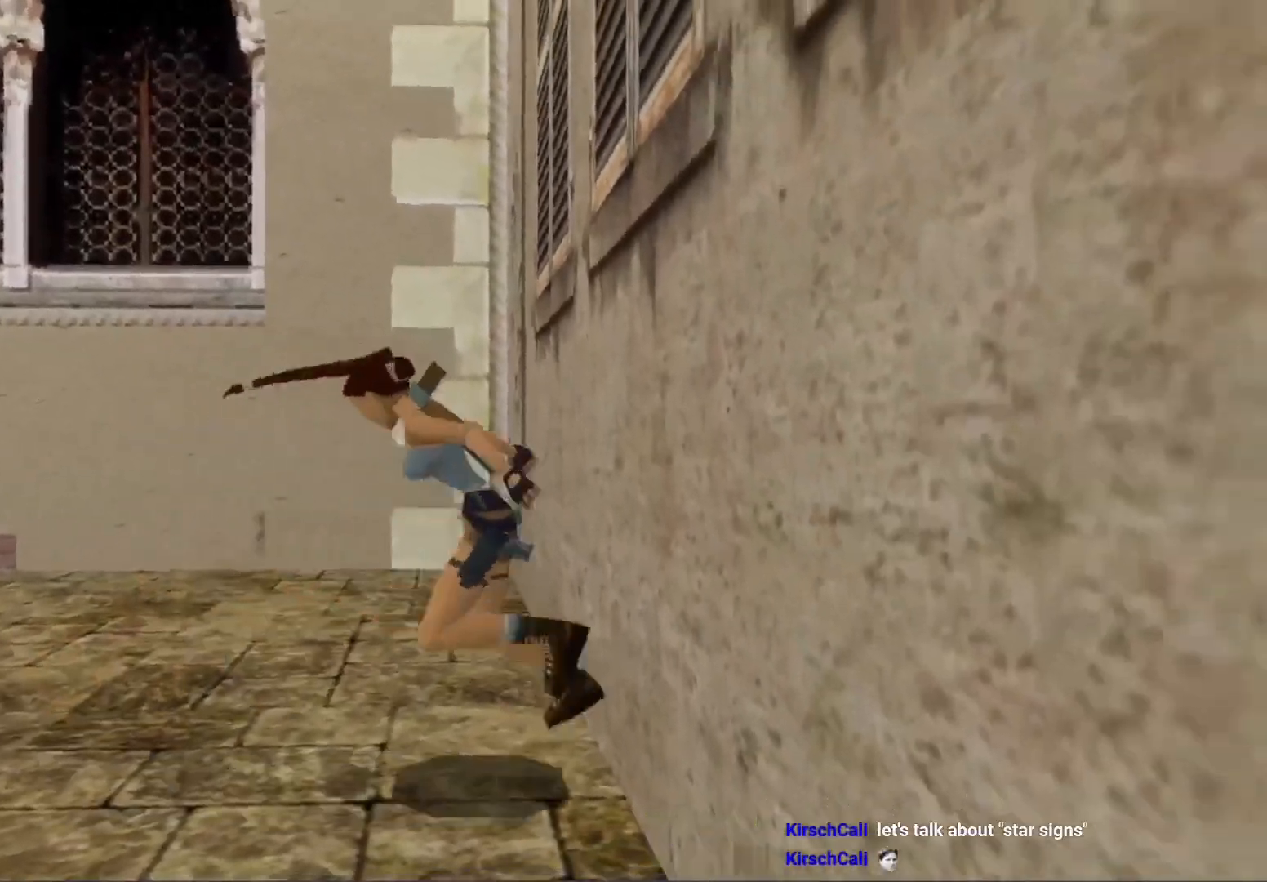
{"buttons": ["L1"], "left_stick": "center", "events": [[67, "DPAD_LEFT", "up"], [367, "L1", "down"]]}
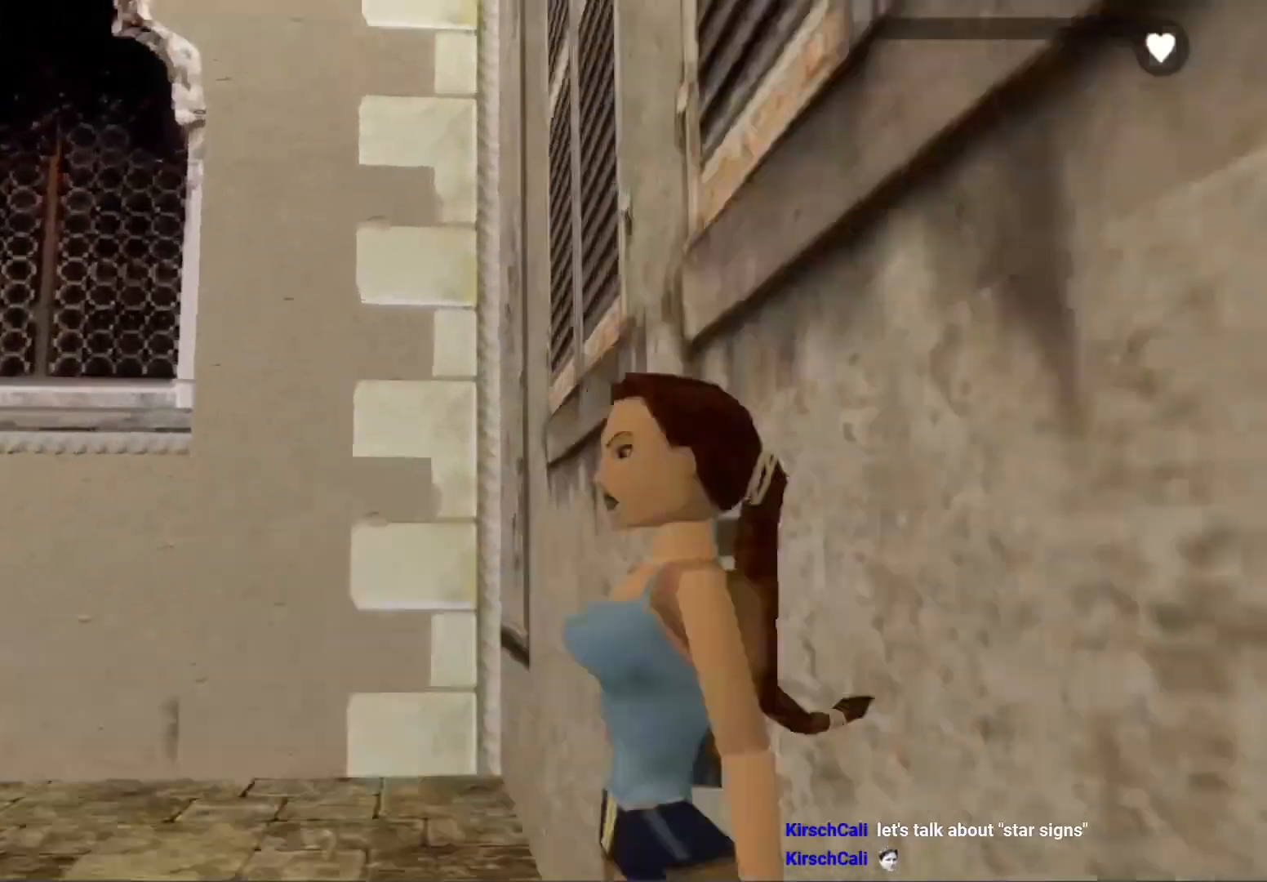
{"buttons": ["L1"], "left_stick": "center", "events": []}
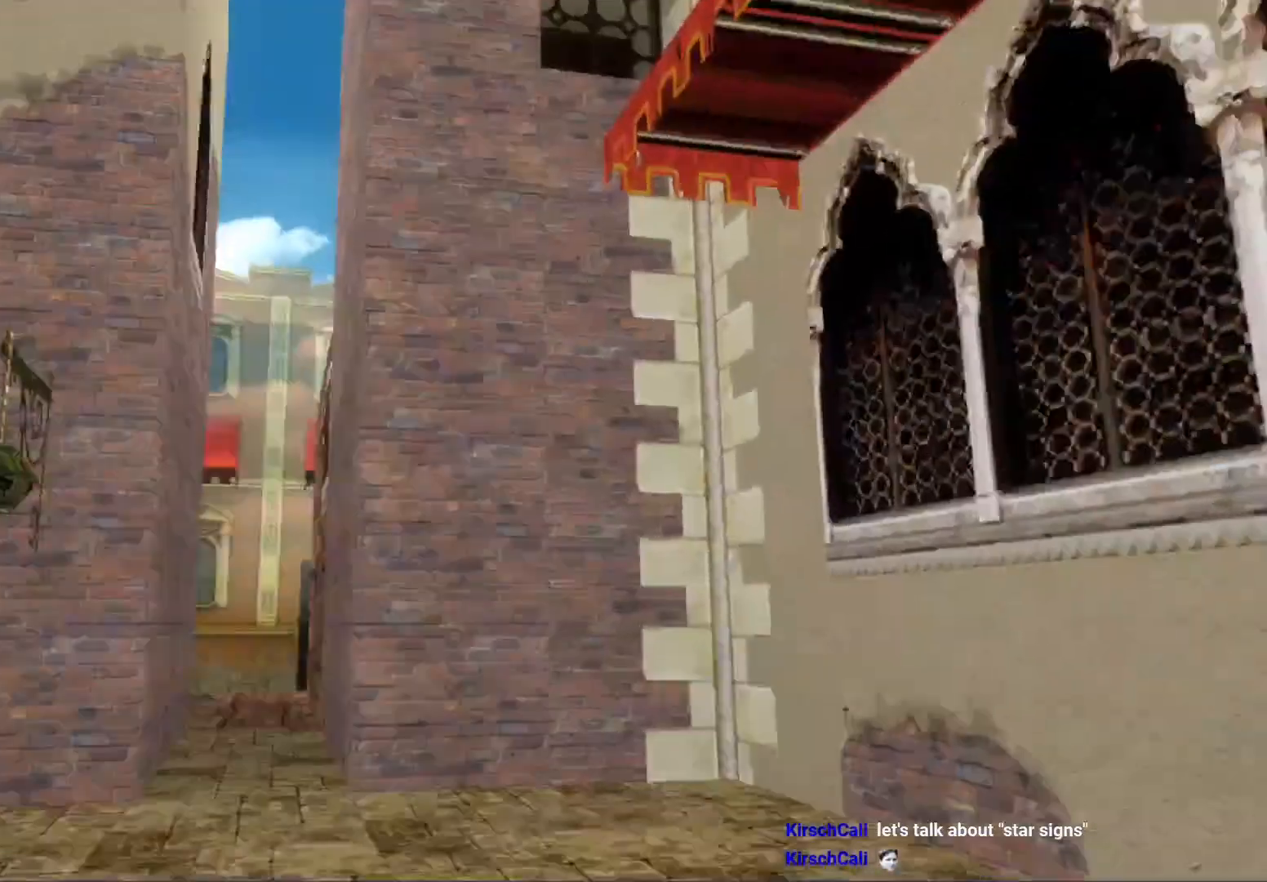
{"buttons": ["L1", "DPAD_DOWN"], "left_stick": "center", "events": [[67, "DPAD_DOWN", "down"]]}
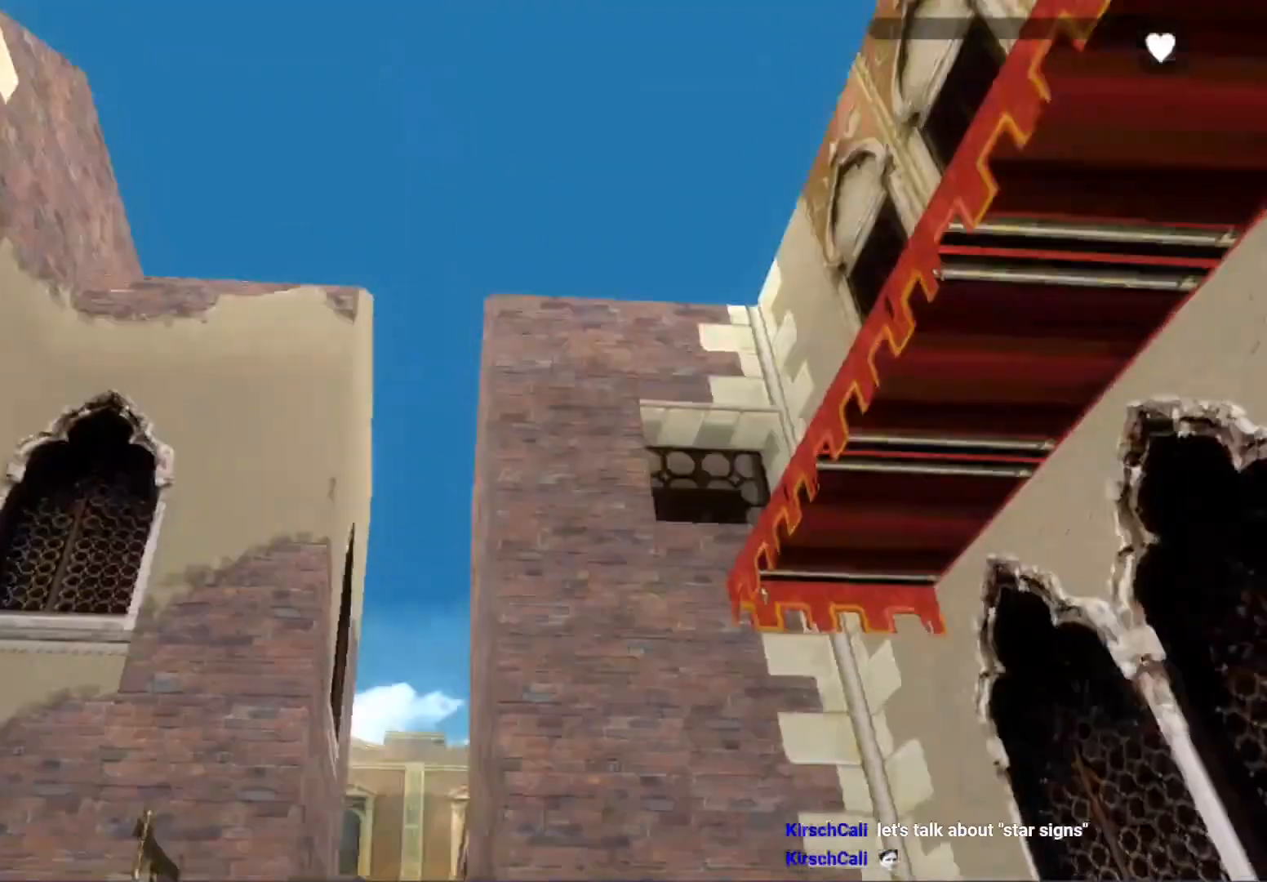
{"buttons": [], "left_stick": "center", "events": [[133, "DPAD_DOWN", "up"], [500, "L1", "up"]]}
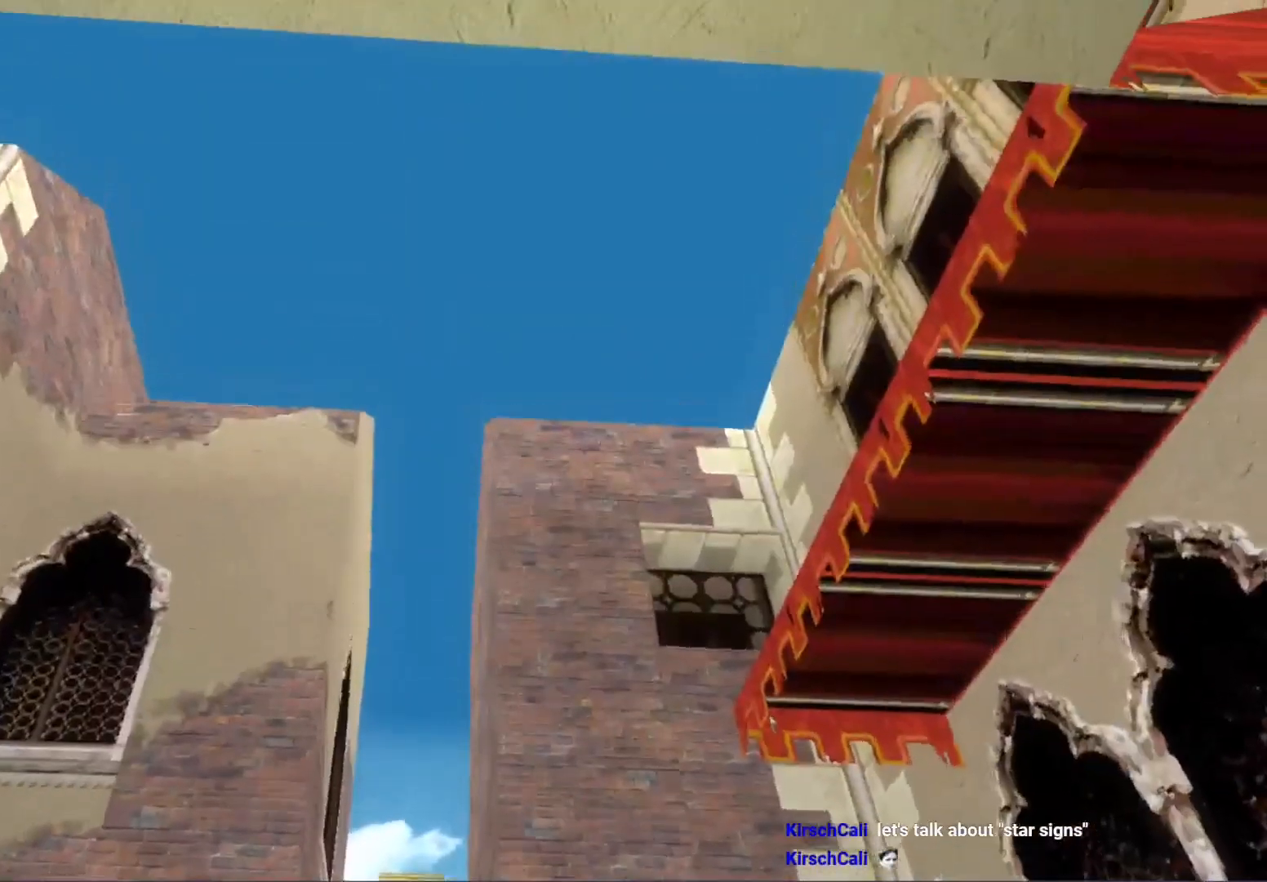
{"buttons": [], "left_stick": "center", "events": []}
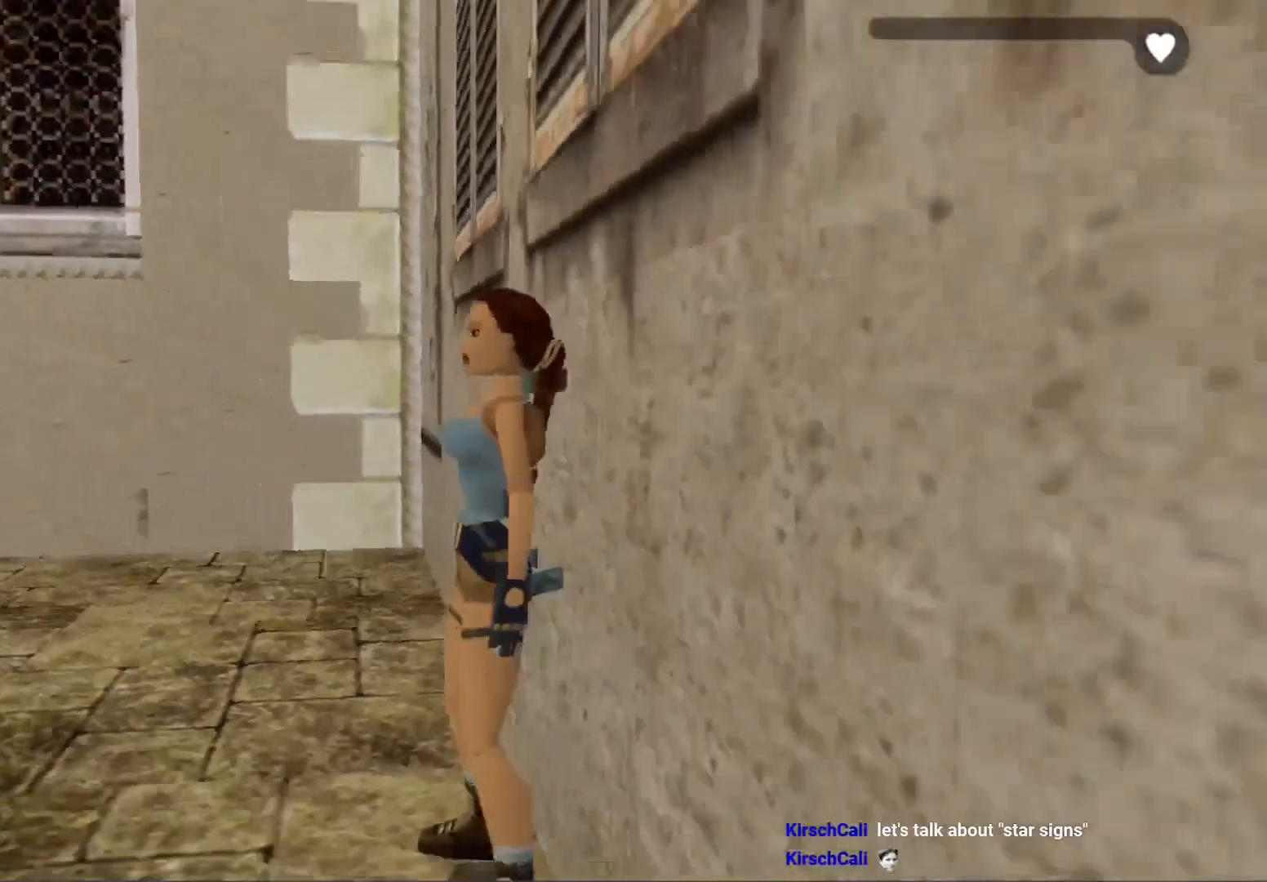
{"buttons": [], "left_stick": "center", "events": []}
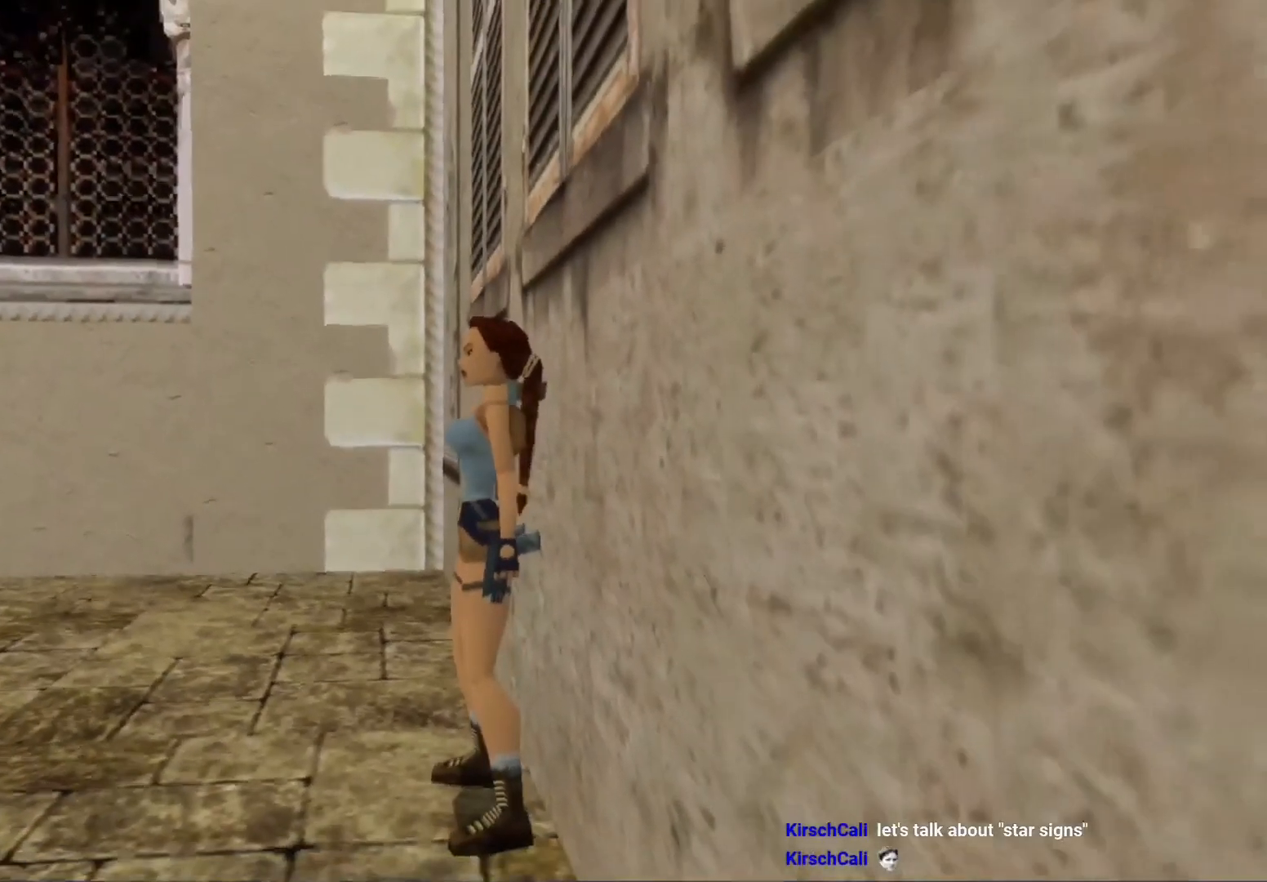
{"buttons": [], "left_stick": "center", "events": []}
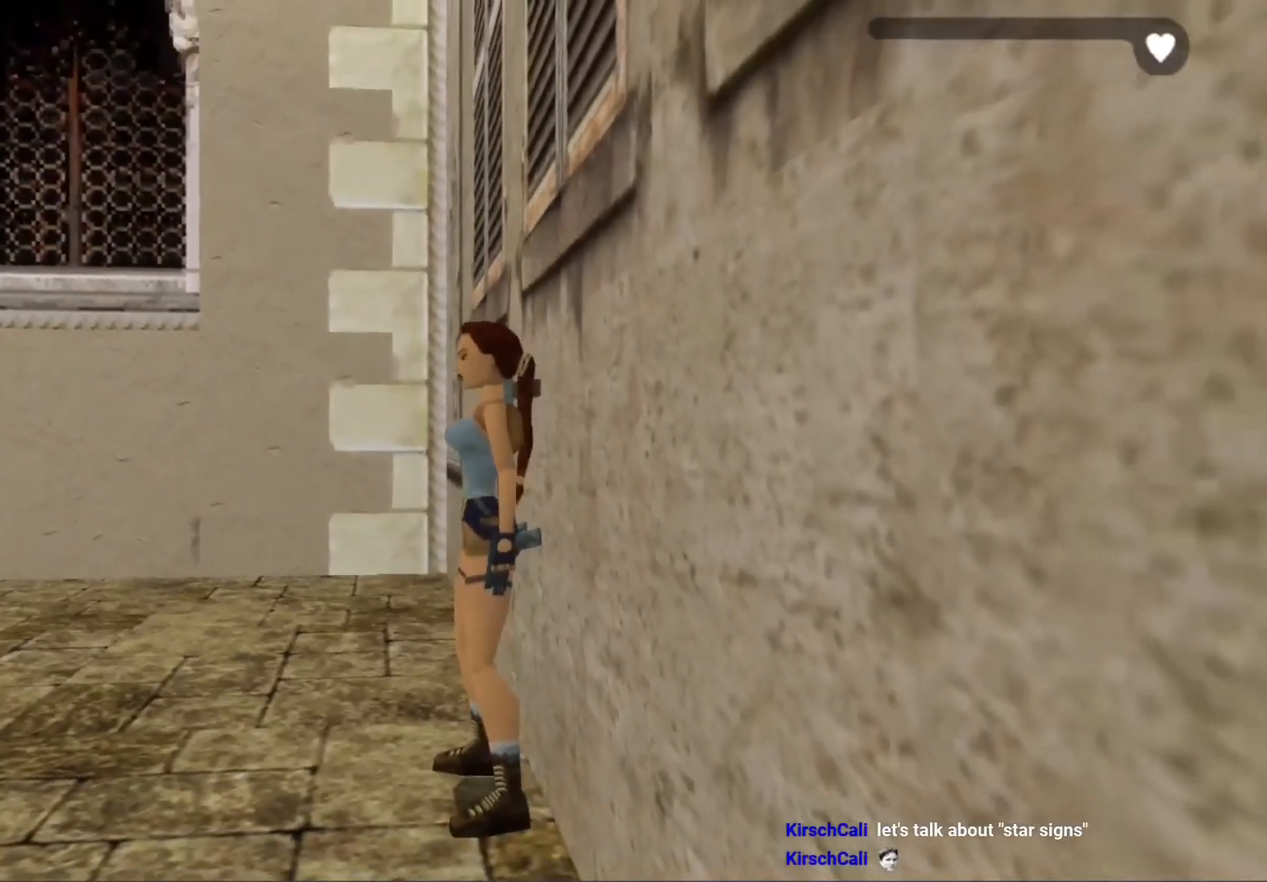
{"buttons": ["X", "DPAD_UP"], "left_stick": "center", "events": [[233, "DPAD_UP", "down"], [367, "X", "down"]]}
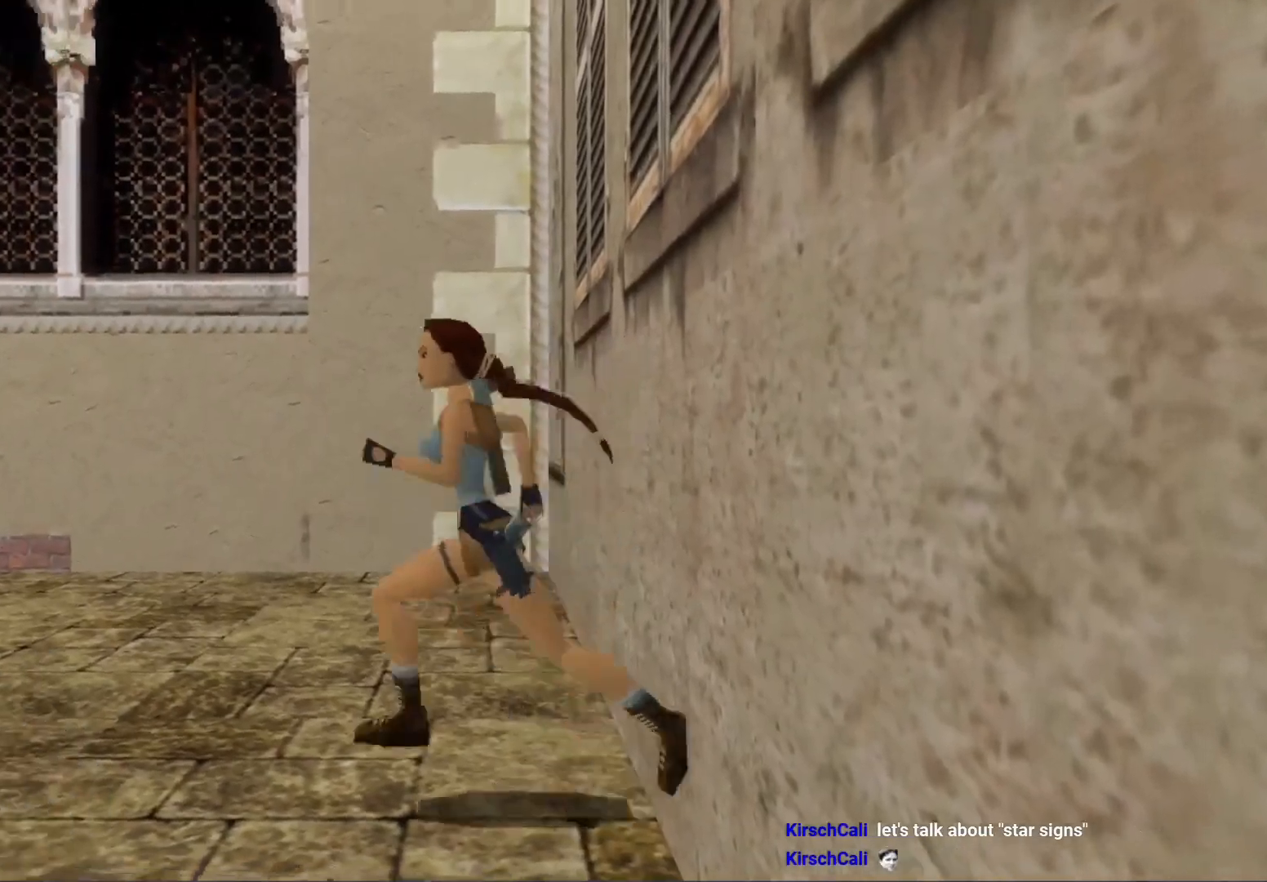
{"buttons": ["X", "DPAD_UP"], "left_stick": "center", "events": []}
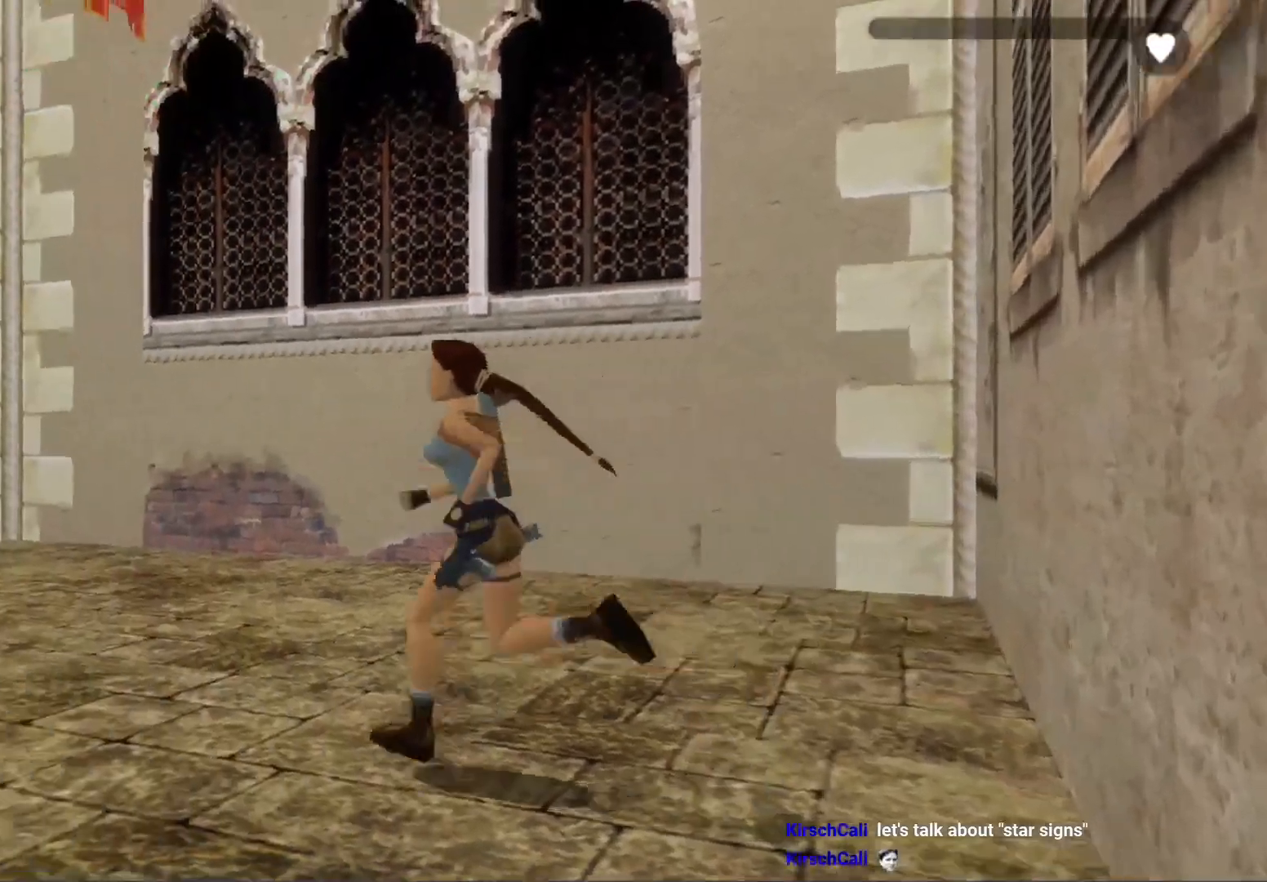
{"buttons": ["X", "DPAD_UP"], "left_stick": "center", "events": []}
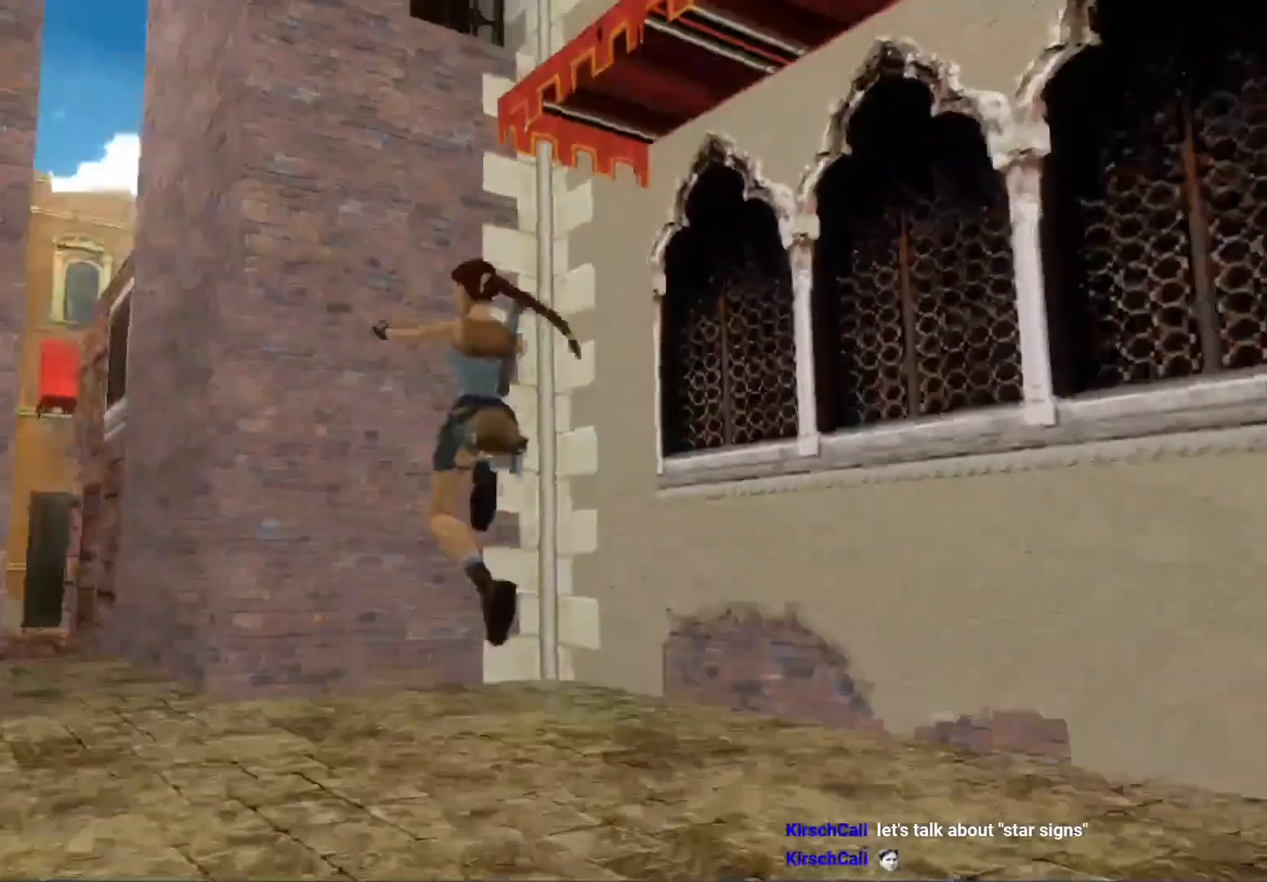
{"buttons": ["X", "DPAD_UP"], "left_stick": "center", "events": []}
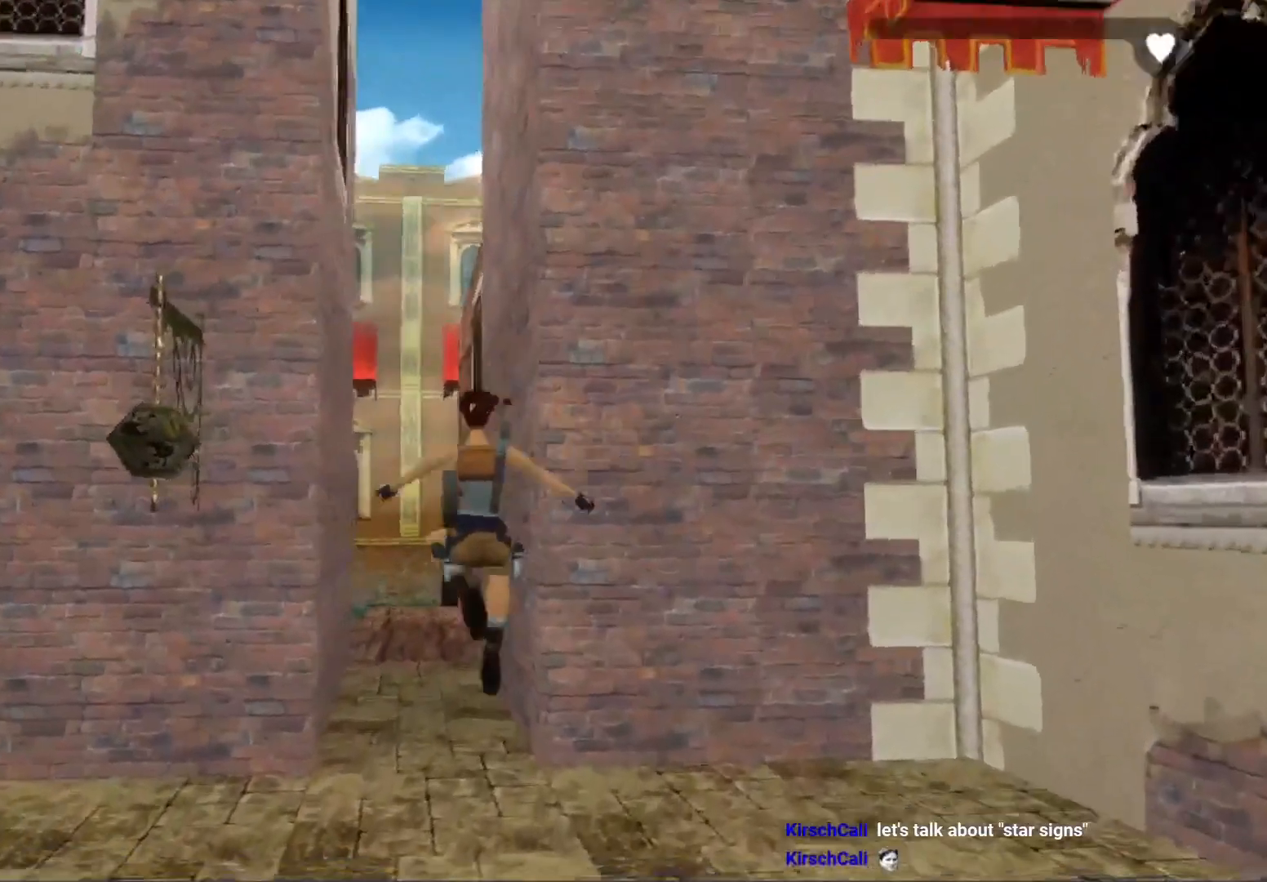
{"buttons": ["X", "DPAD_UP"], "left_stick": "center", "events": [[67, "DPAD_LEFT", "down"], [233, "DPAD_LEFT", "up"]]}
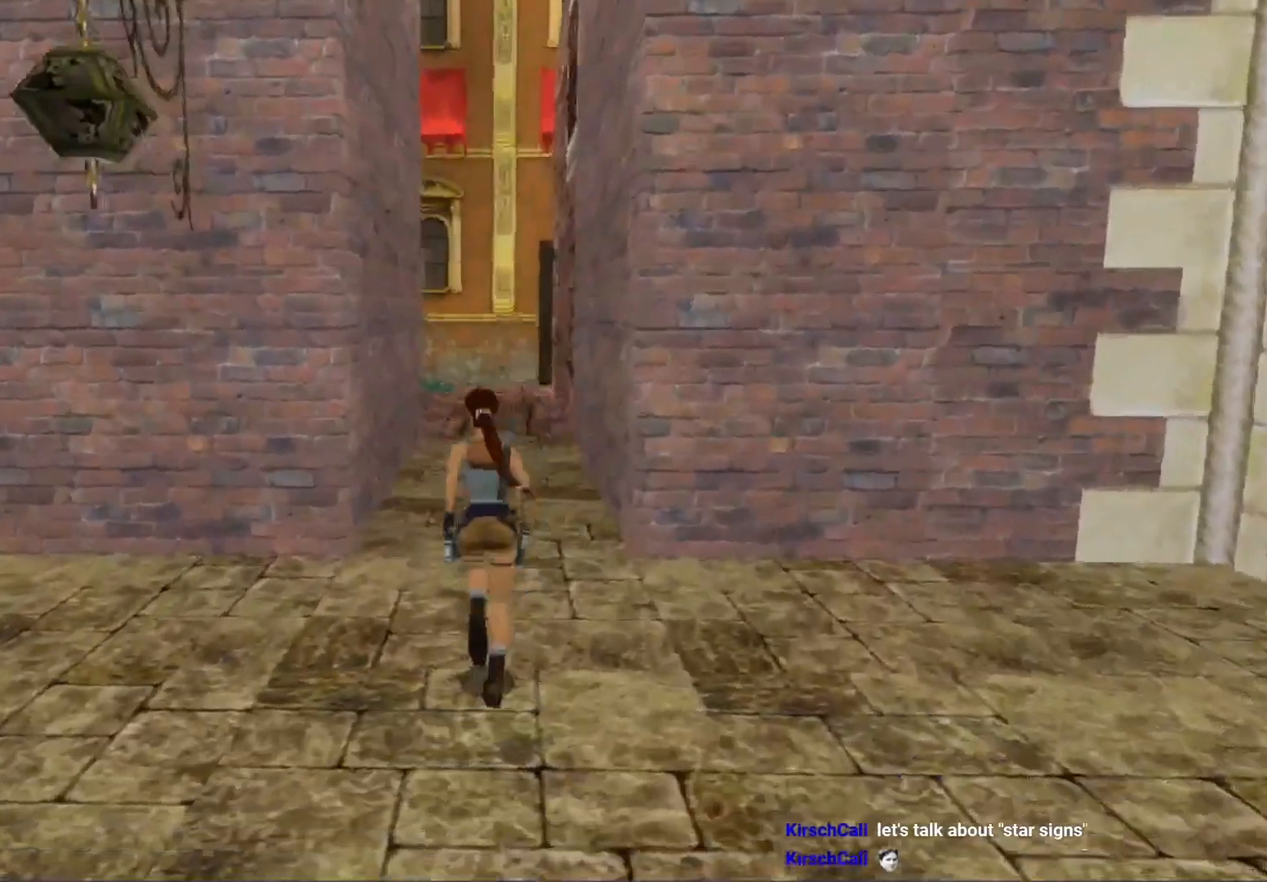
{"buttons": ["X", "DPAD_UP"], "left_stick": "center", "events": []}
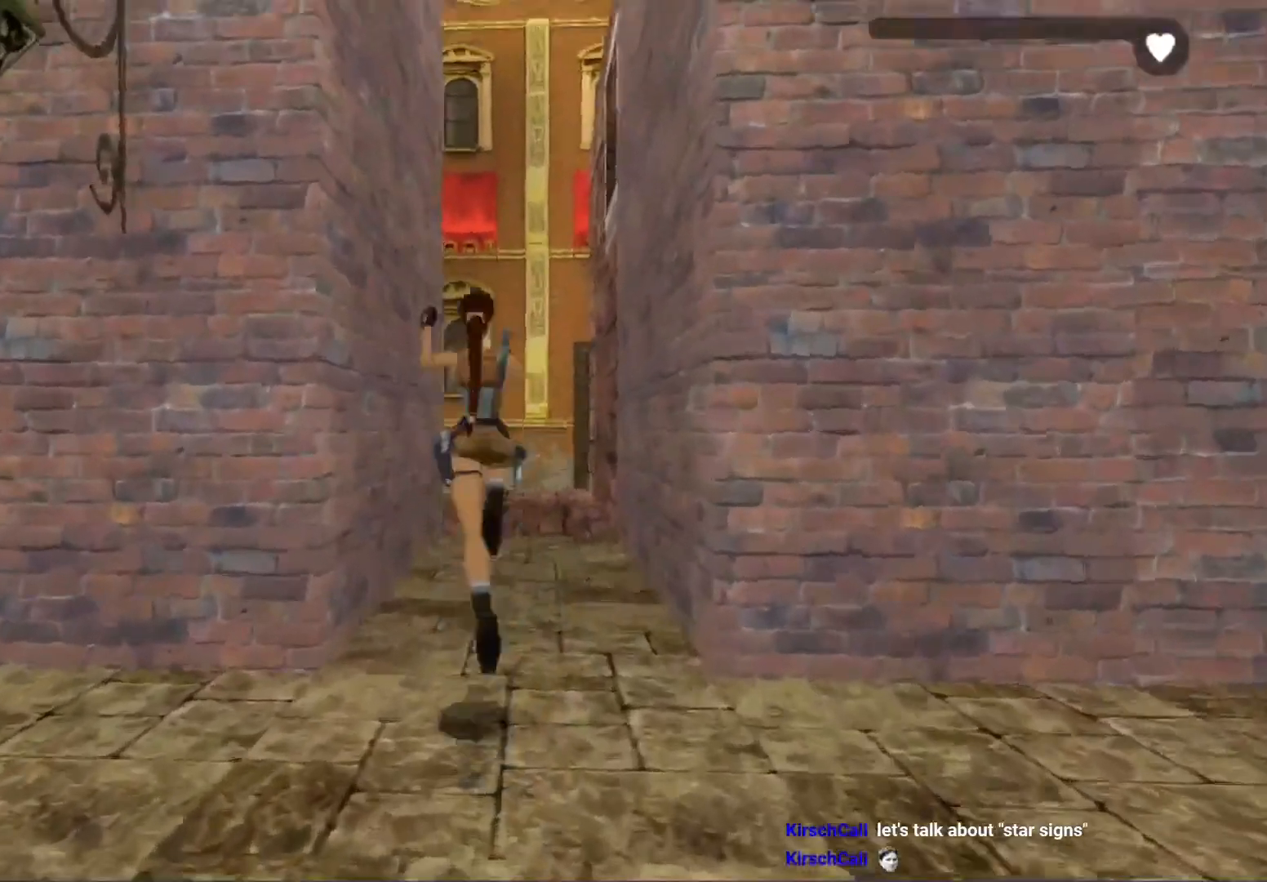
{"buttons": ["X", "DPAD_UP"], "left_stick": "center", "events": []}
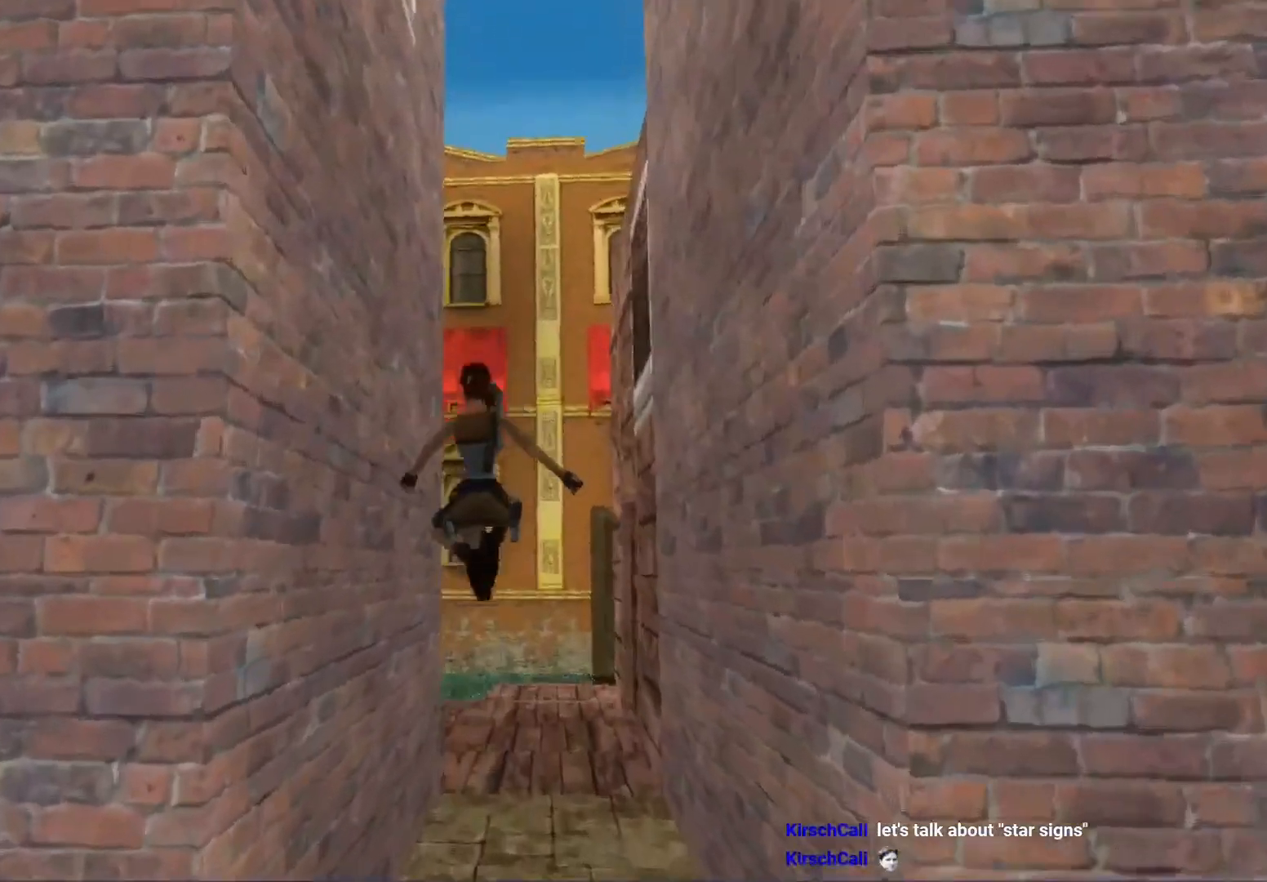
{"buttons": ["X", "DPAD_UP"], "left_stick": "center", "events": []}
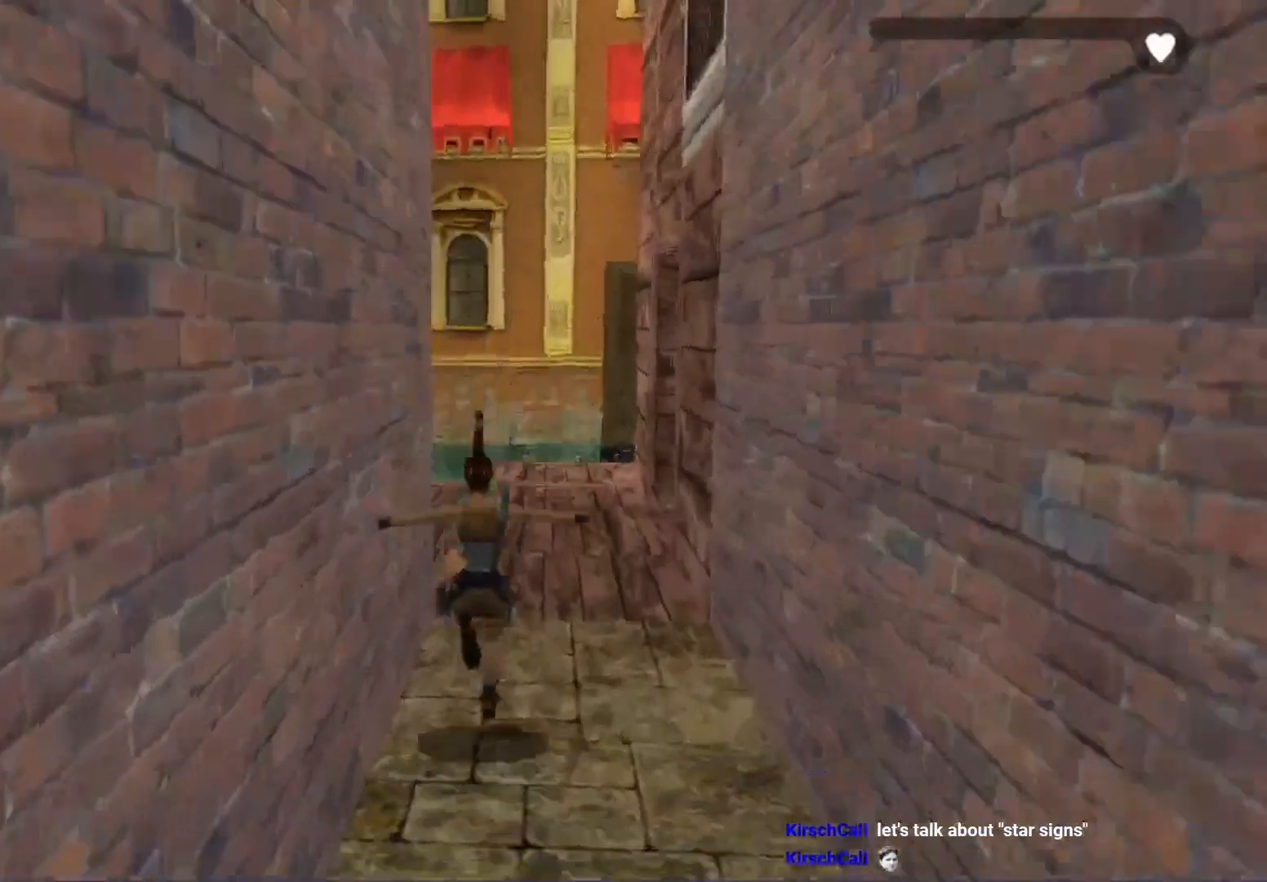
{"buttons": ["X", "DPAD_UP", "DPAD_LEFT"], "left_stick": "center", "events": [[133, "DPAD_LEFT", "down"], [333, "DPAD_LEFT", "up"], [400, "DPAD_LEFT", "down"]]}
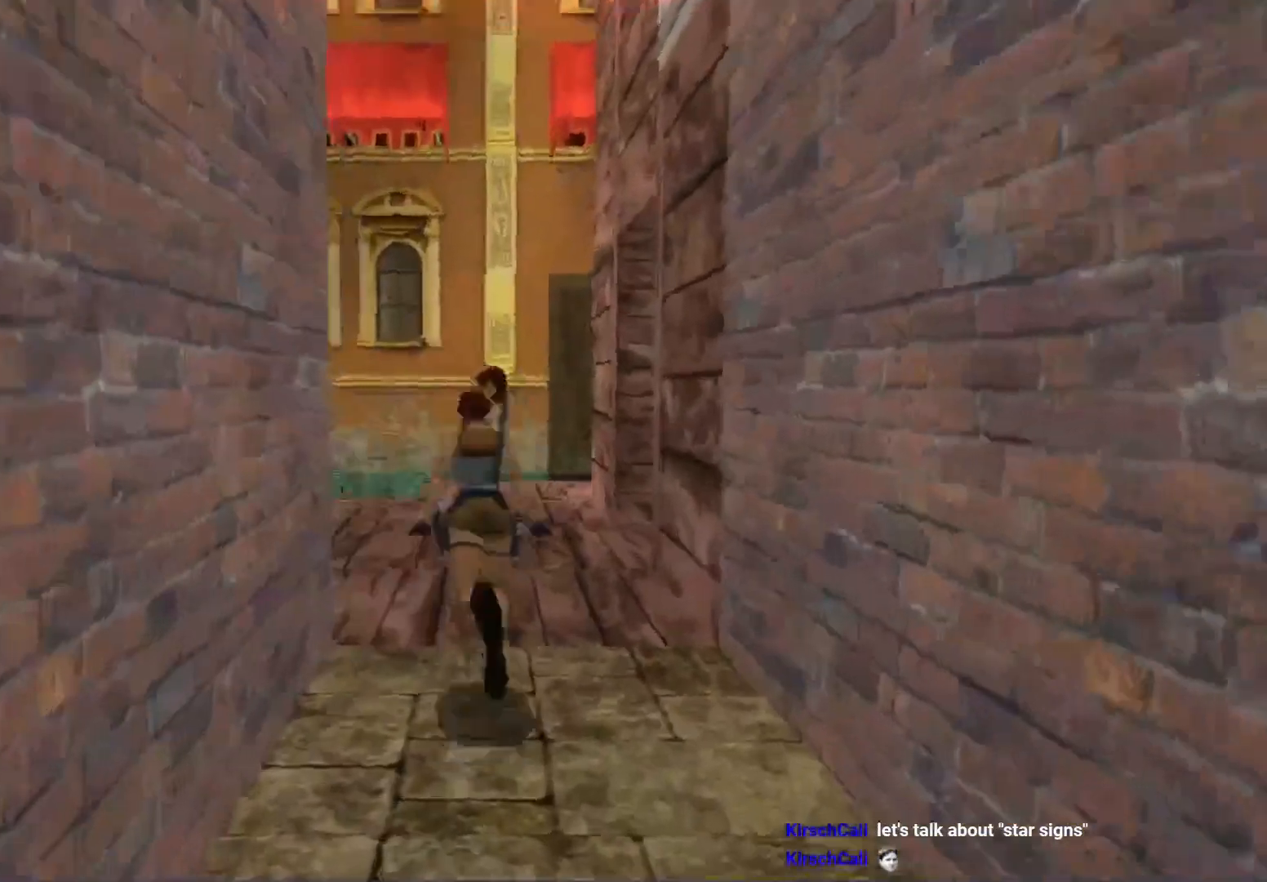
{"buttons": [], "left_stick": "center", "events": [[433, "DPAD_UP", "up"], [467, "DPAD_LEFT", "up"], [467, "X", "up"]]}
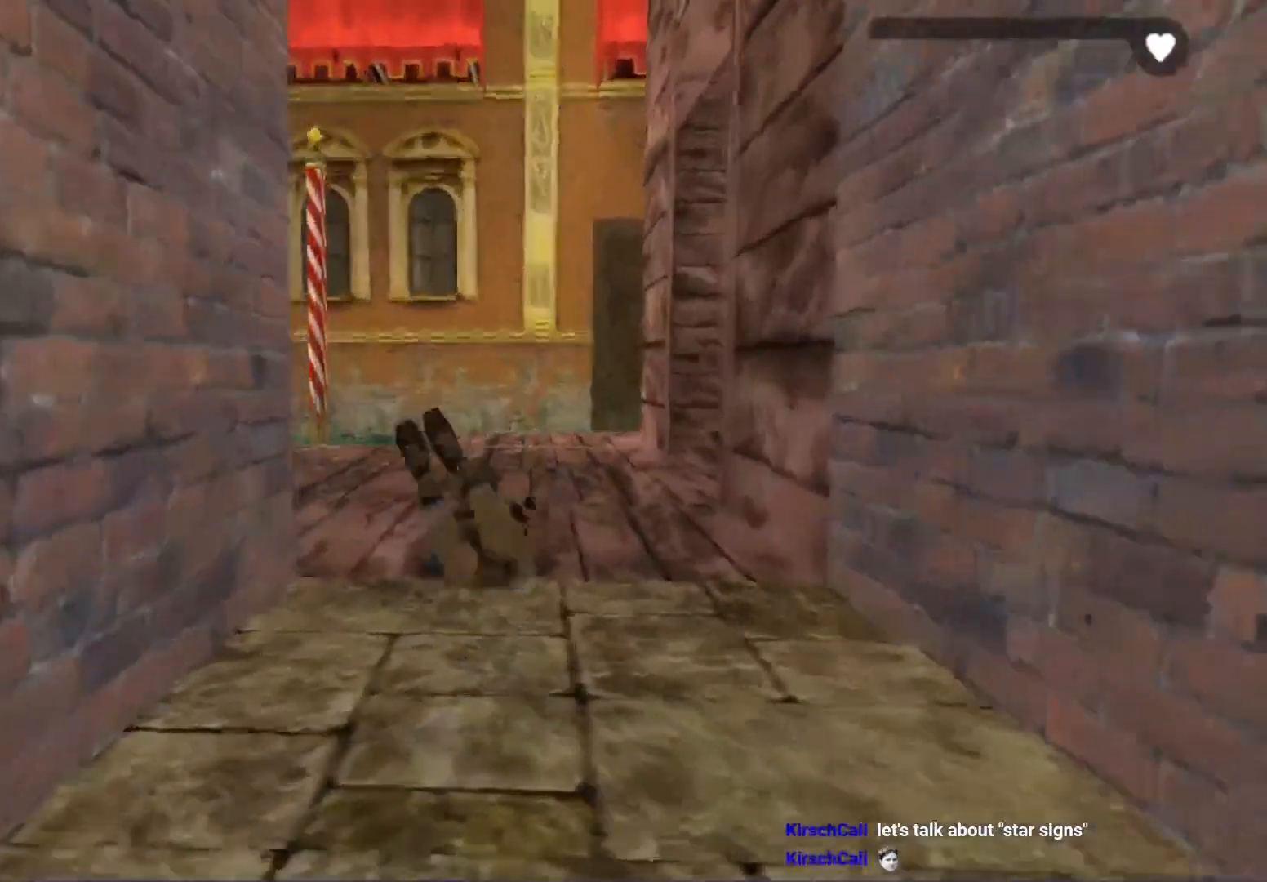
{"buttons": [], "left_stick": "center", "events": []}
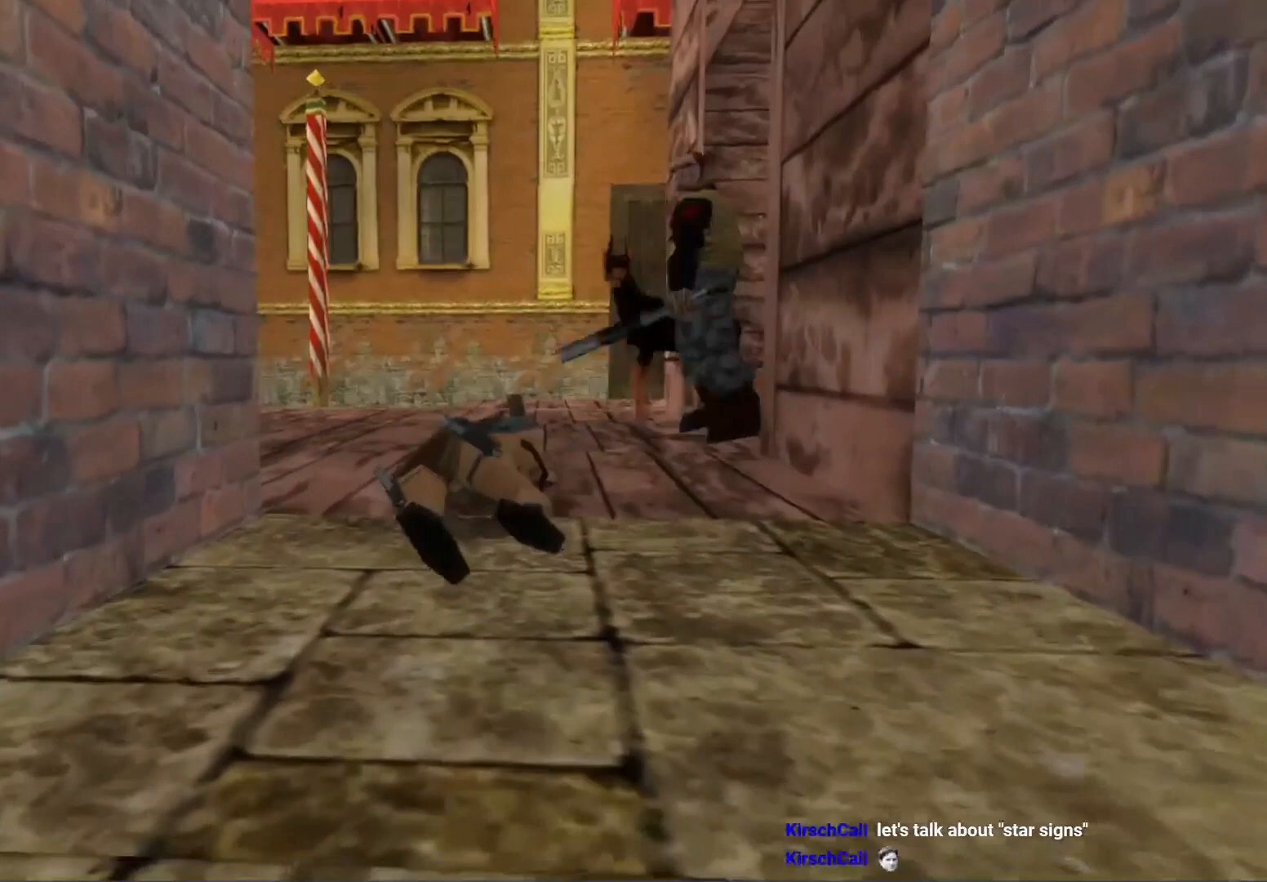
{"buttons": [], "left_stick": "center", "events": []}
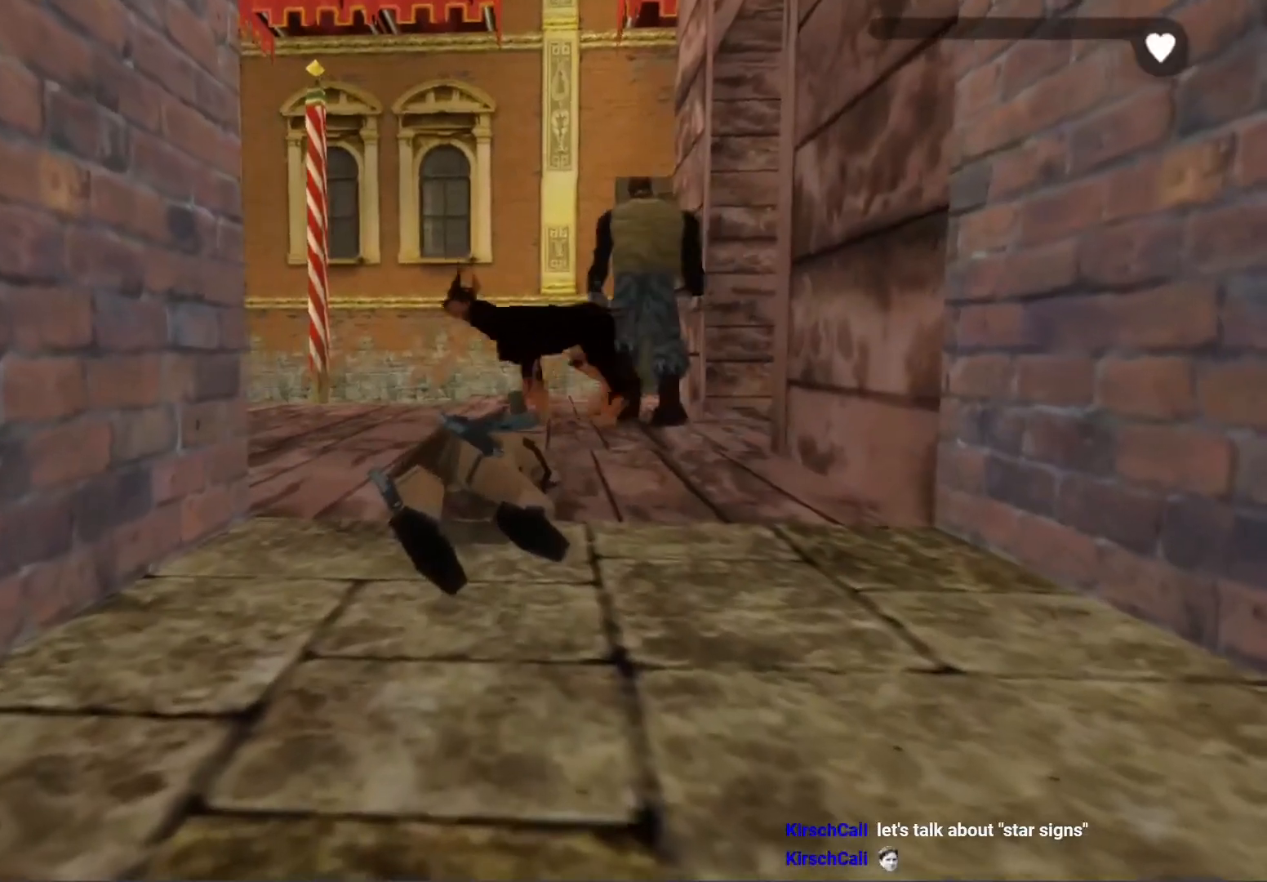
{"buttons": [], "left_stick": "center", "events": []}
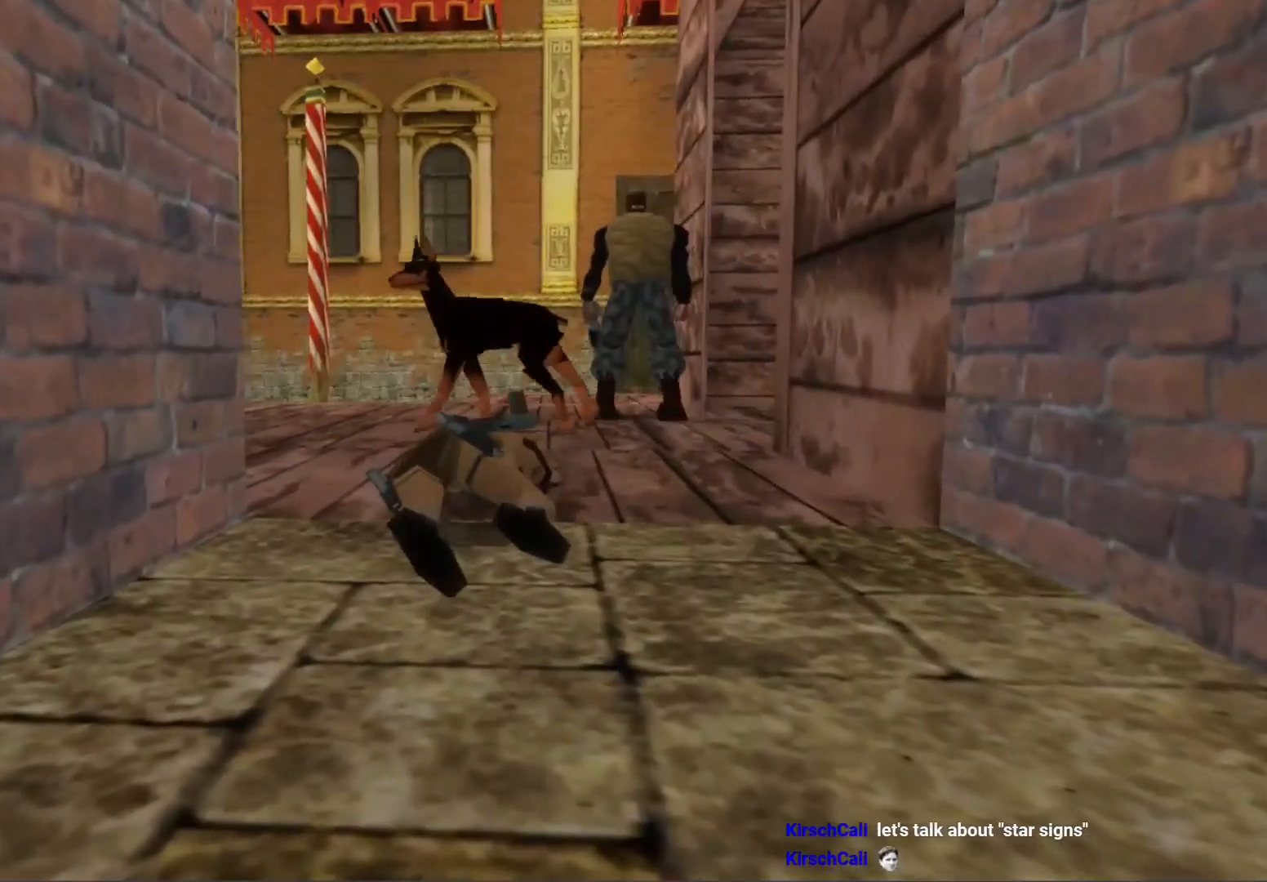
{"buttons": ["DPAD_UP"], "left_stick": "center", "events": [[300, "DPAD_UP", "down"]]}
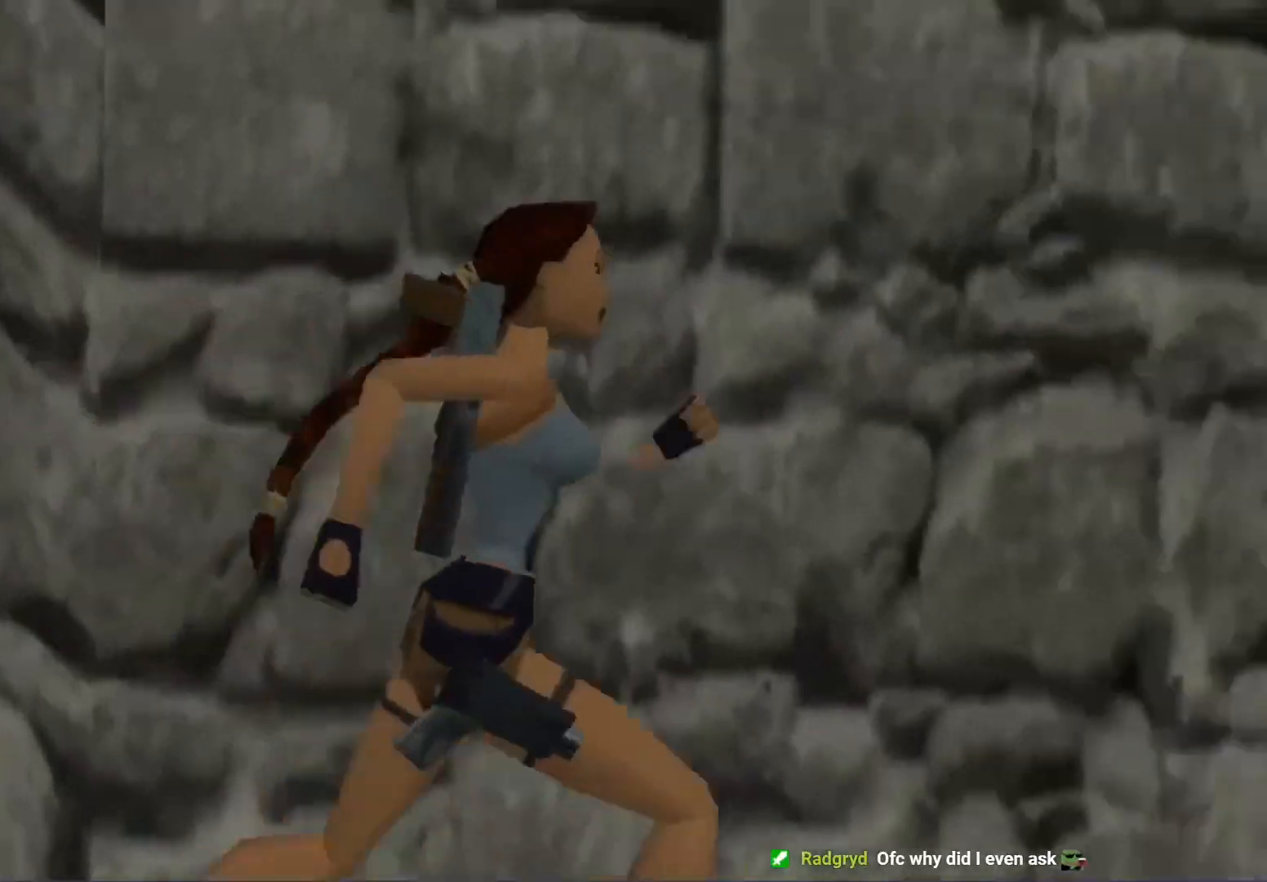
{"buttons": ["X", "R1", "DPAD_UP"], "left_stick": "center", "events": [[200, "X", "down"], [267, "R1", "down"]]}
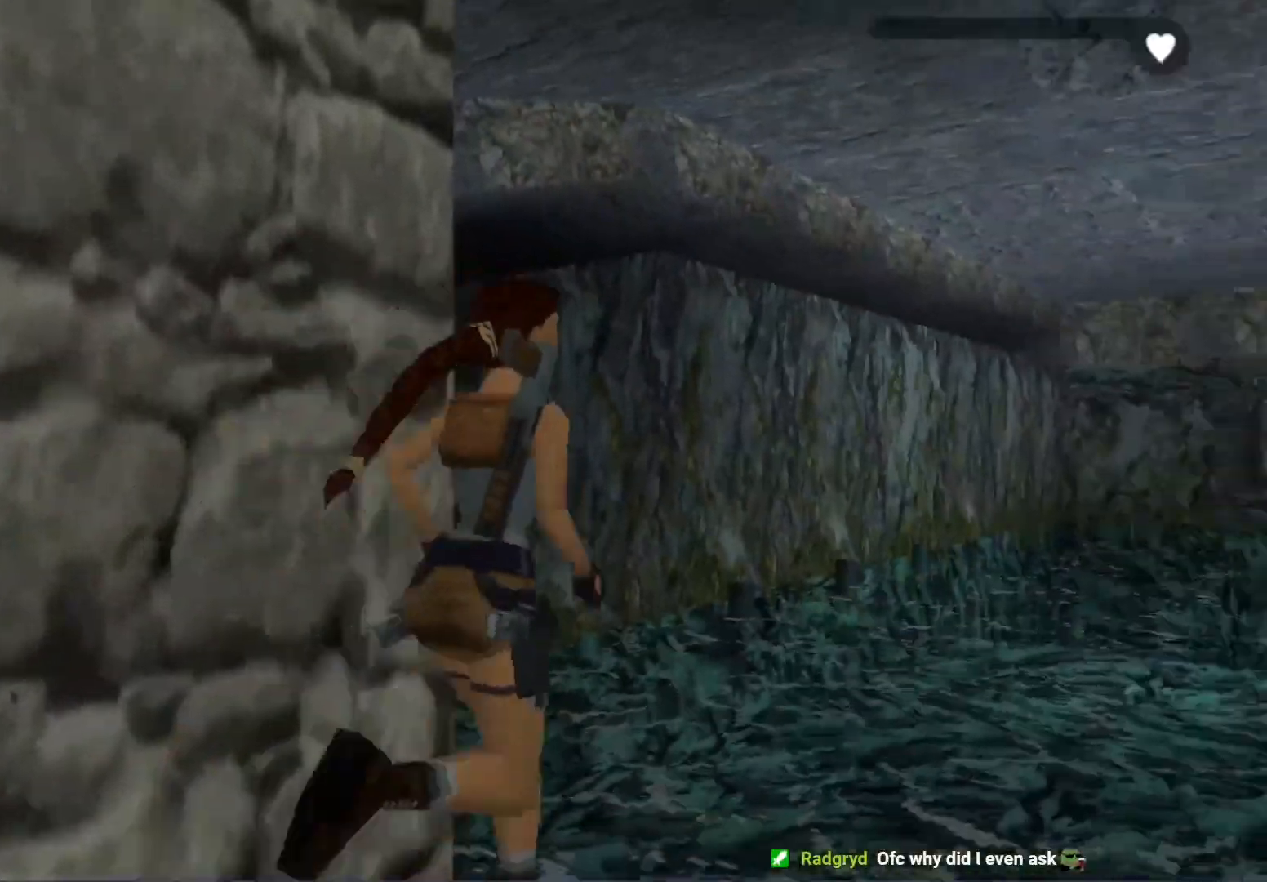
{"buttons": ["X", "R1", "DPAD_UP"], "left_stick": "center", "events": []}
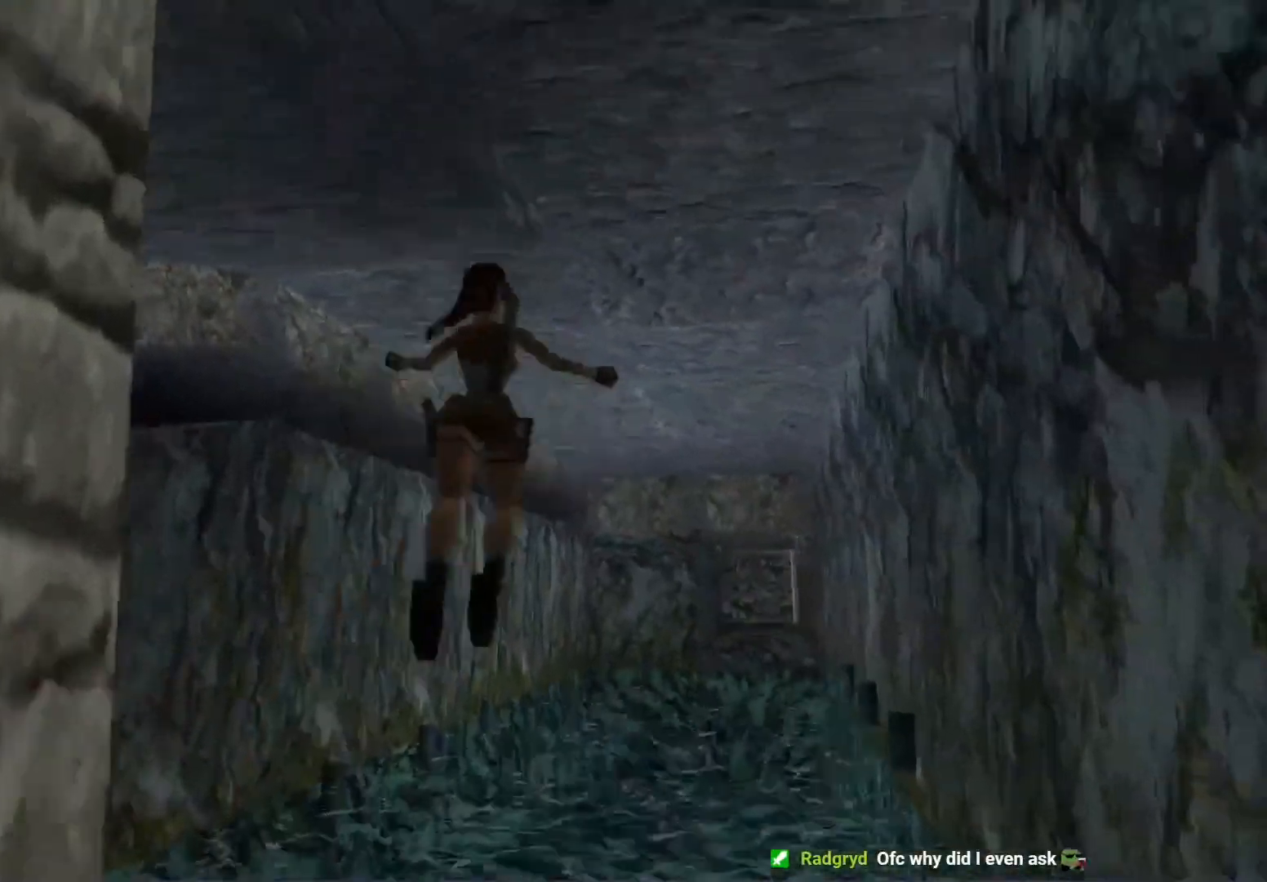
{"buttons": ["DPAD_UP"], "left_stick": "center", "events": [[133, "R1", "up"], [167, "X", "up"]]}
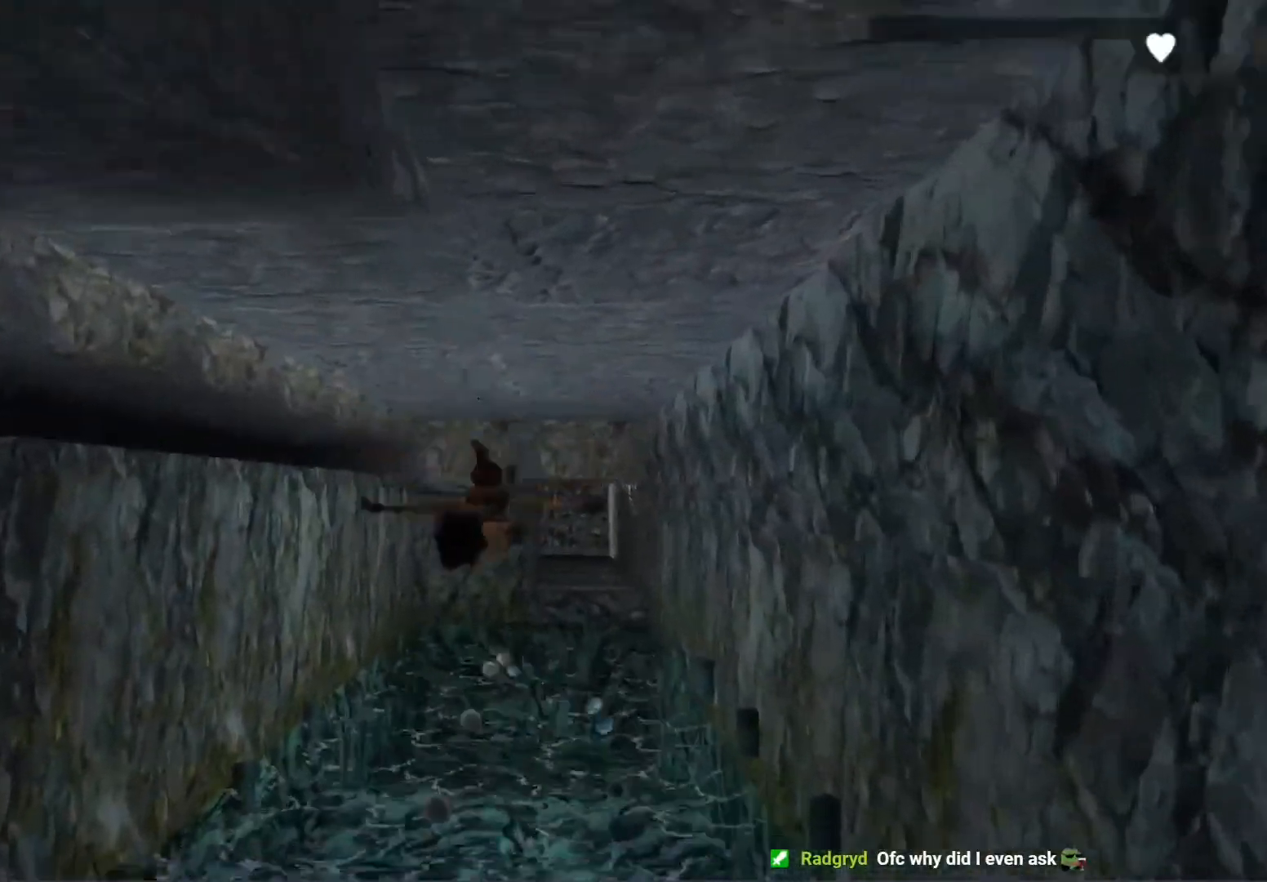
{"buttons": ["DPAD_UP"], "left_stick": "center", "events": []}
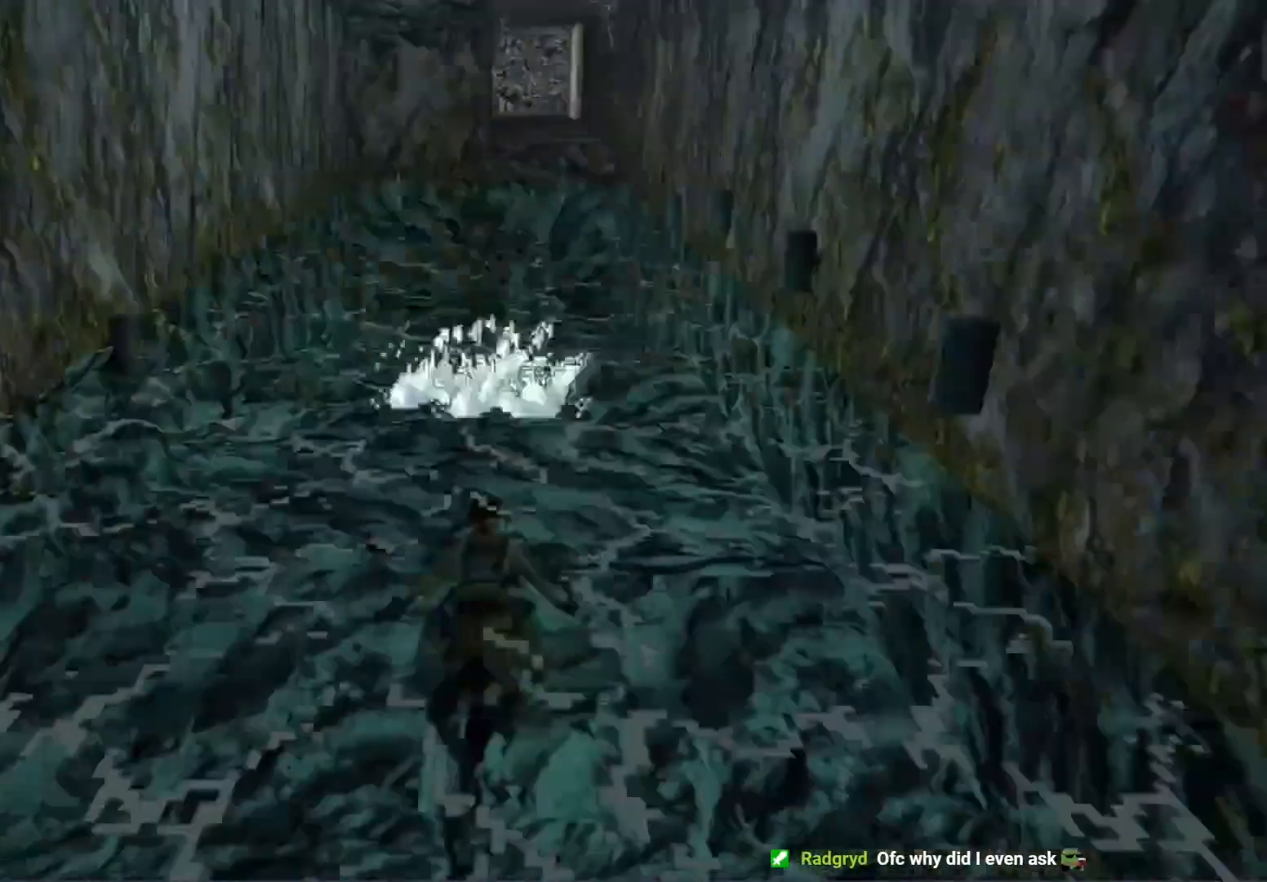
{"buttons": ["DPAD_UP"], "left_stick": "center", "events": []}